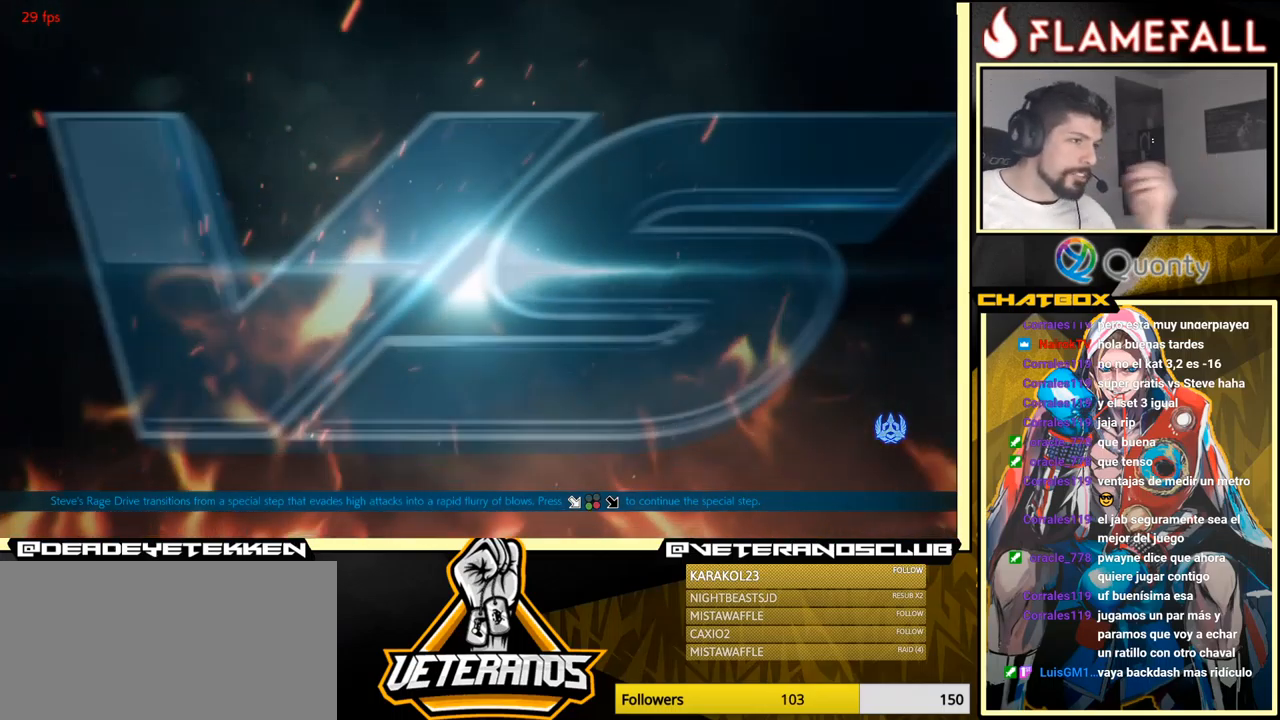
Gameplay with a controller (arcade stick); each line is a JSON object with the inputs held at the frame after it. "events" lists button and stick changes between this image and that frame as [ms after this image, input, new state], when the widget could be followed in between. Not read: L3 R3.
{"buttons": ["START"], "left_stick": "center", "events": [[484, "START", "down"]]}
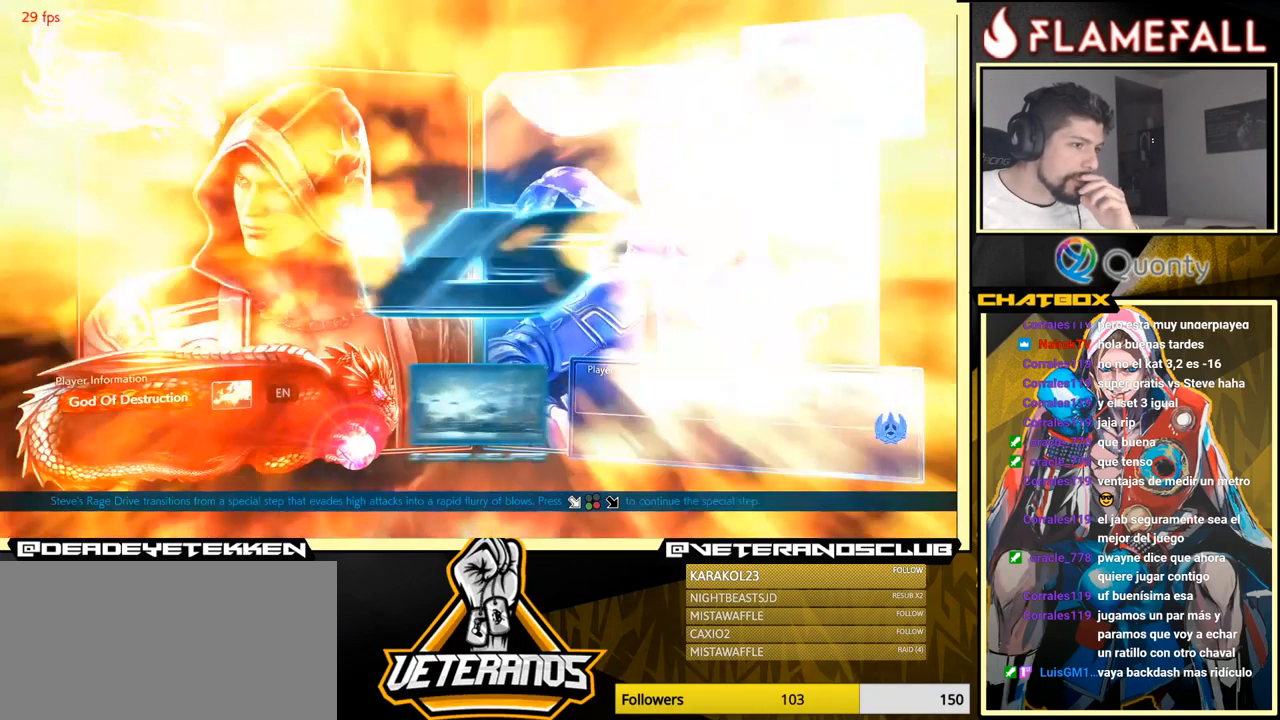
{"buttons": [], "left_stick": "center", "events": [[184, "START", "up"]]}
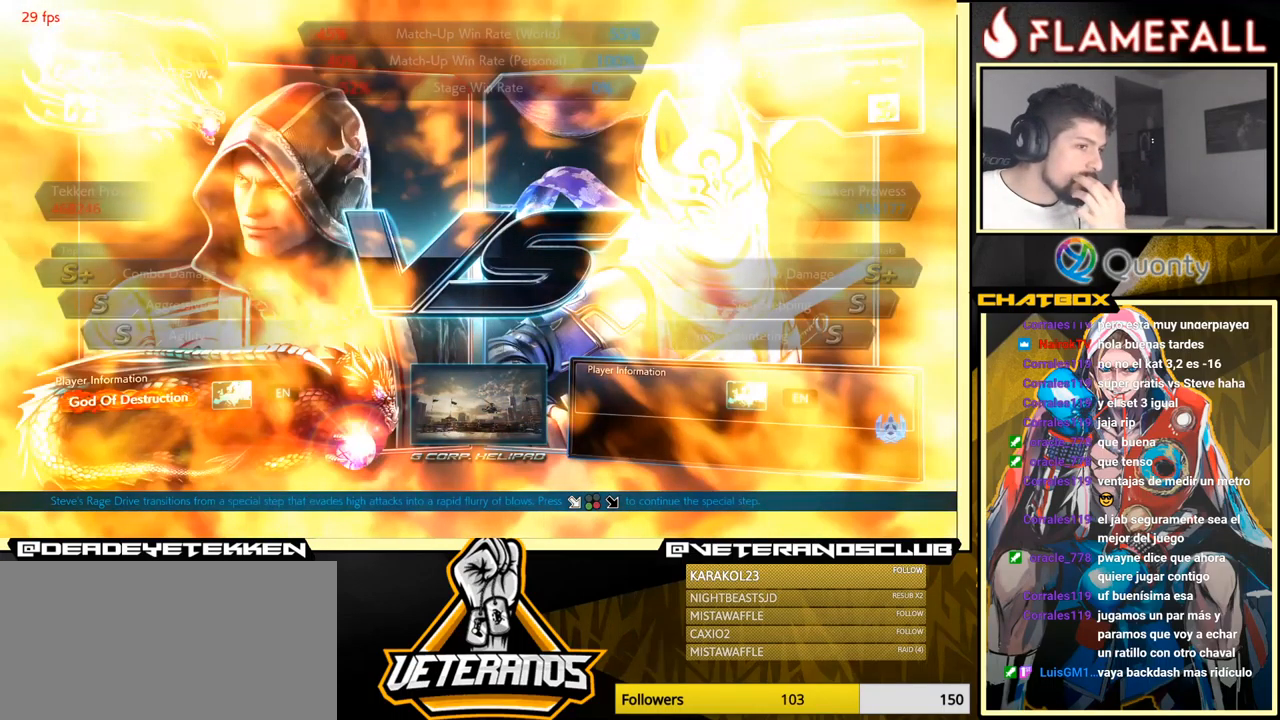
{"buttons": [], "left_stick": "center", "events": []}
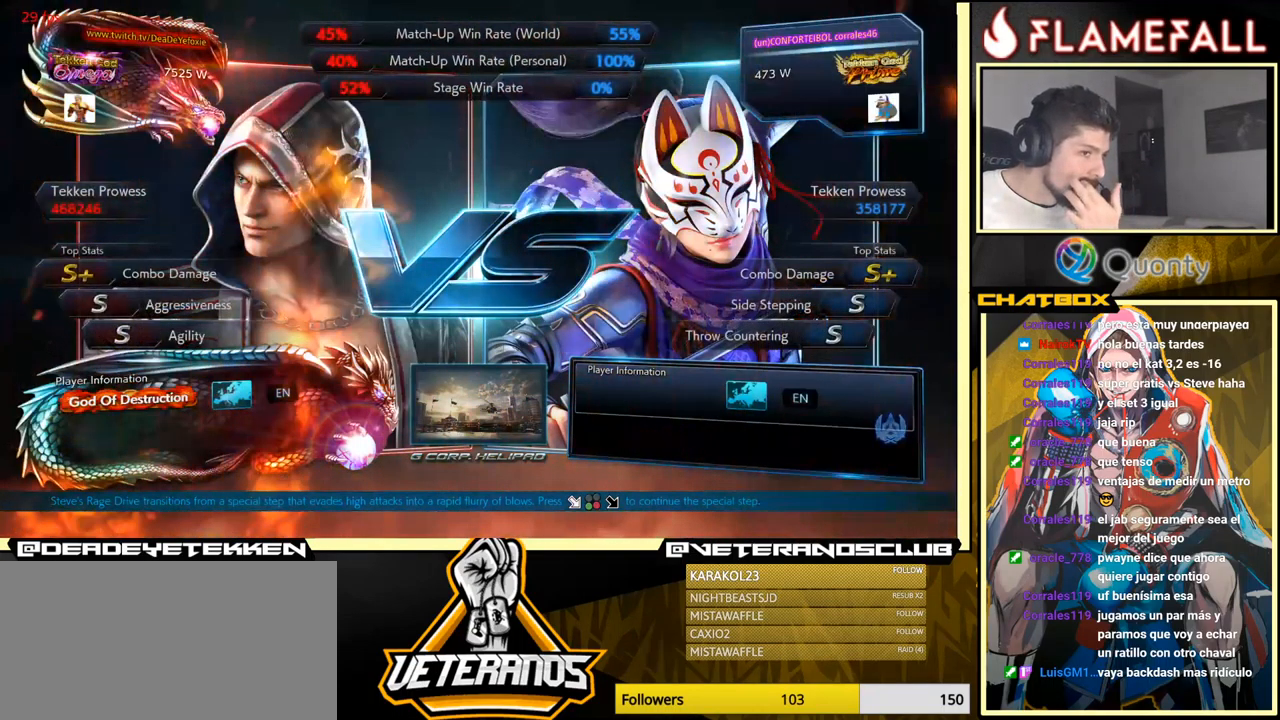
{"buttons": [], "left_stick": "center", "events": []}
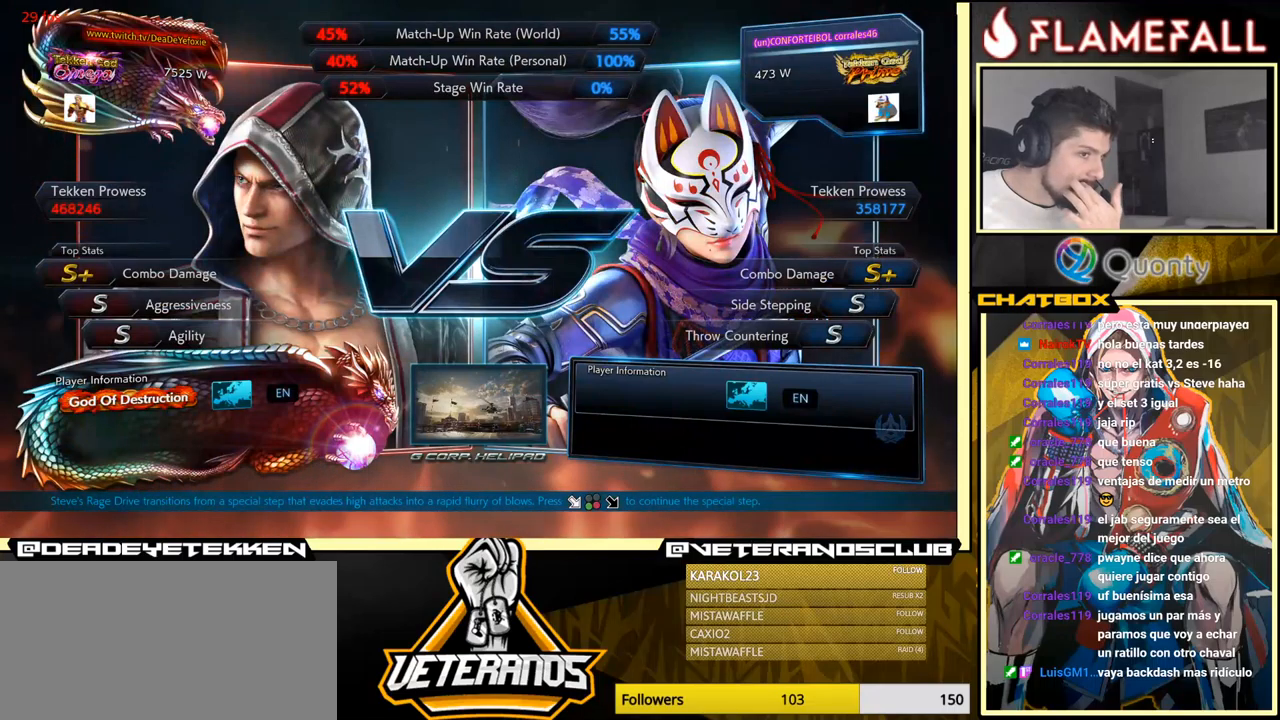
{"buttons": [], "left_stick": "center", "events": []}
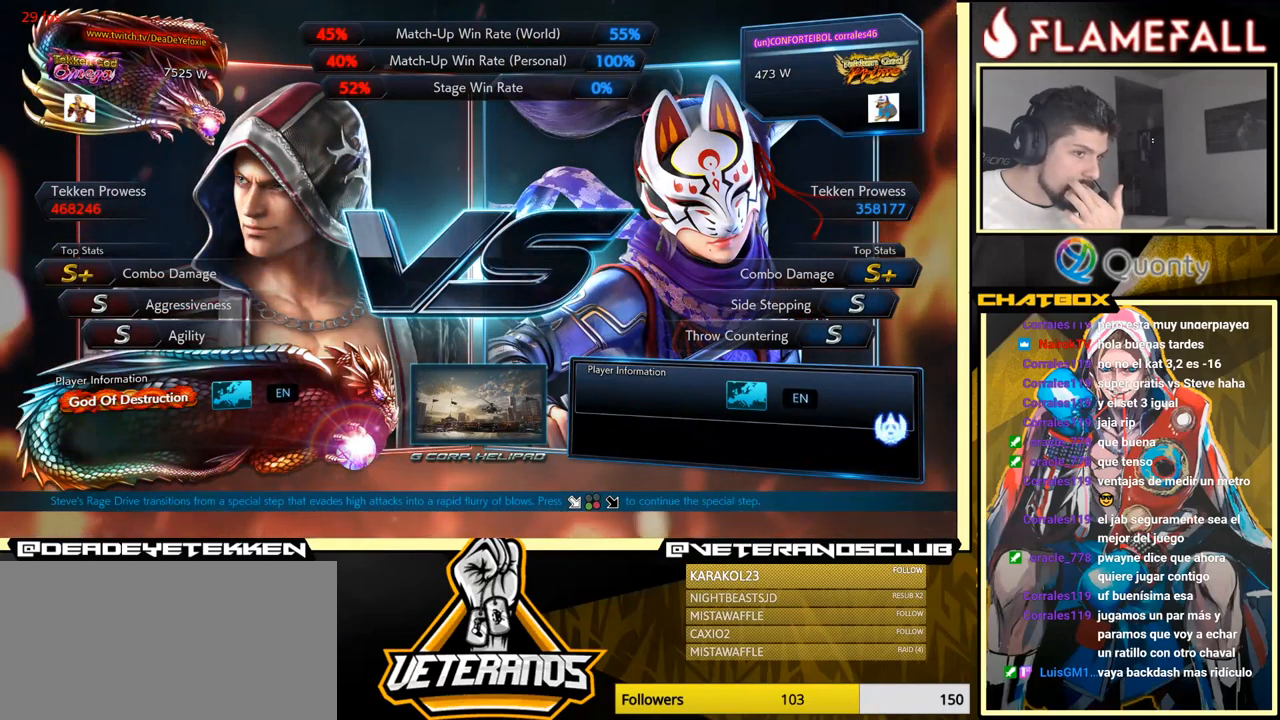
{"buttons": [], "left_stick": "center", "events": []}
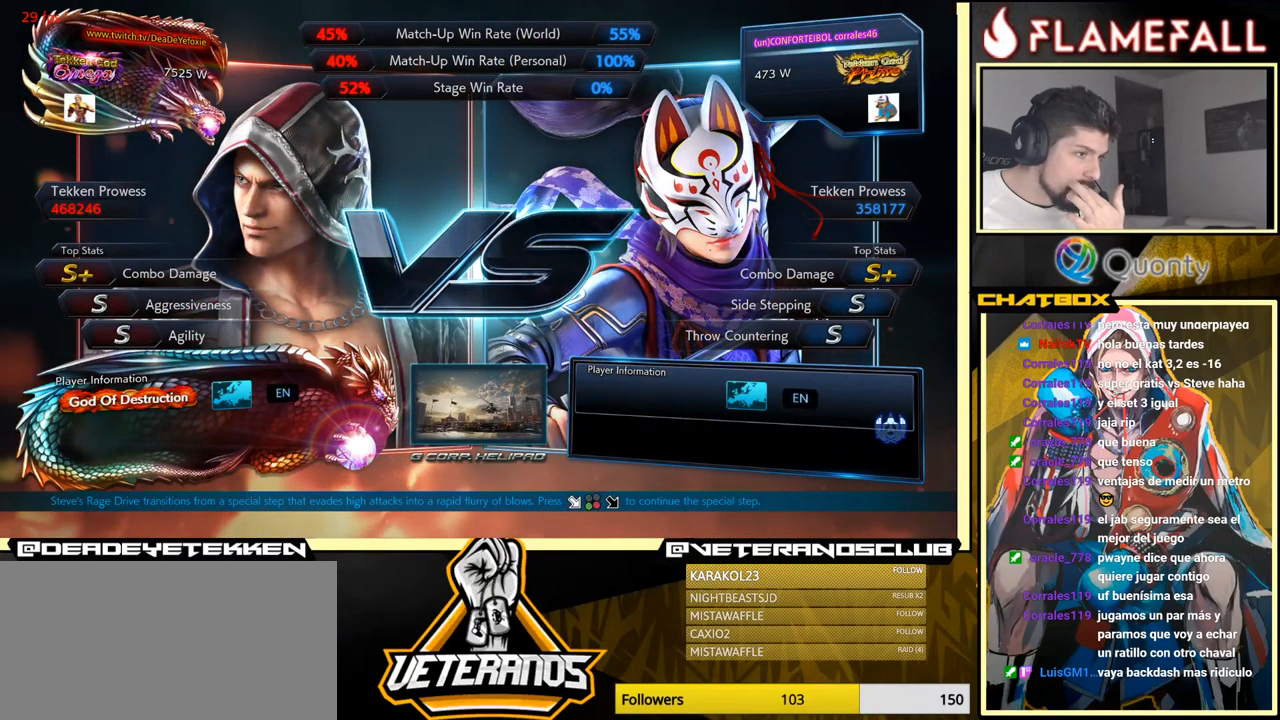
{"buttons": [], "left_stick": "center", "events": []}
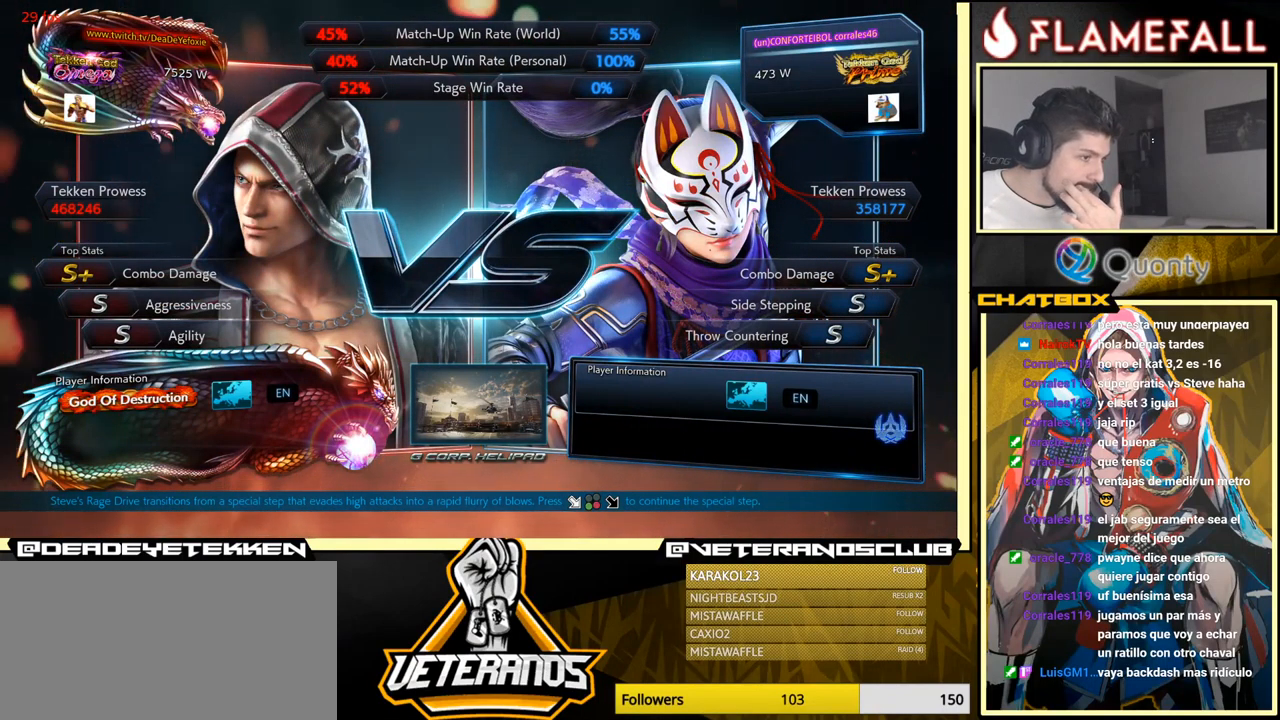
{"buttons": [], "left_stick": "center", "events": []}
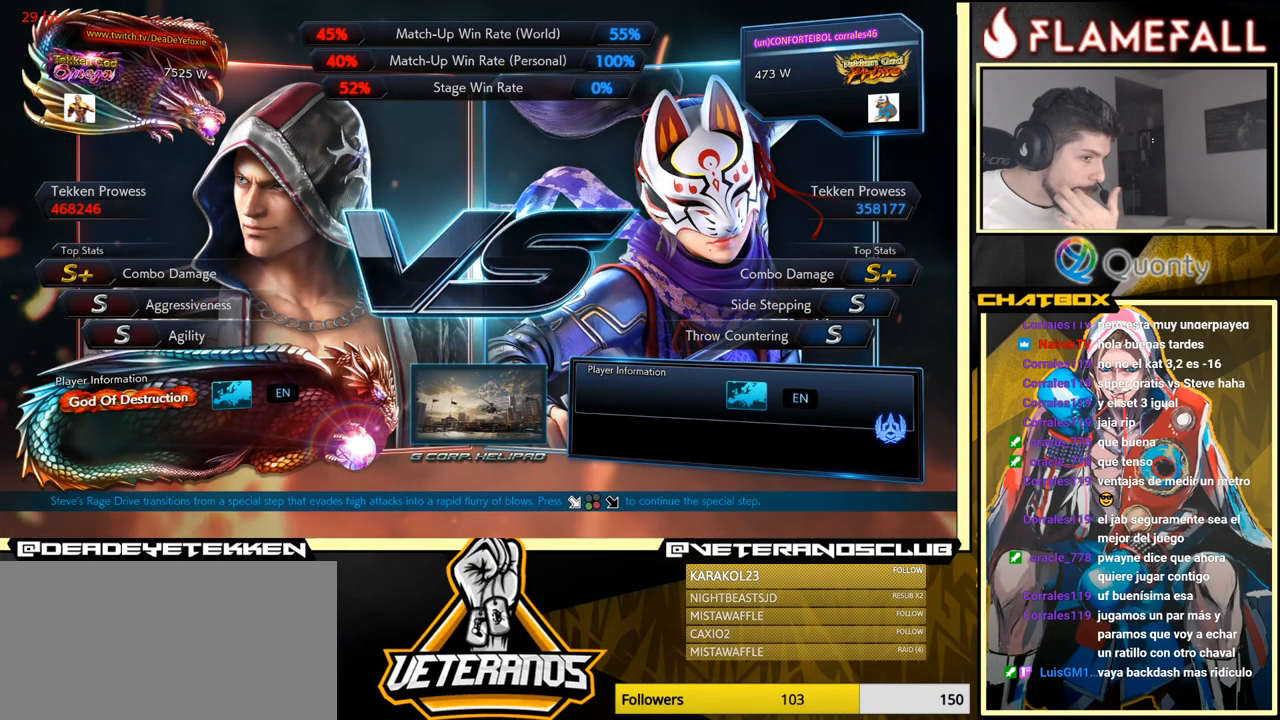
{"buttons": [], "left_stick": "center", "events": [[150, "START", "down"], [266, "START", "up"]]}
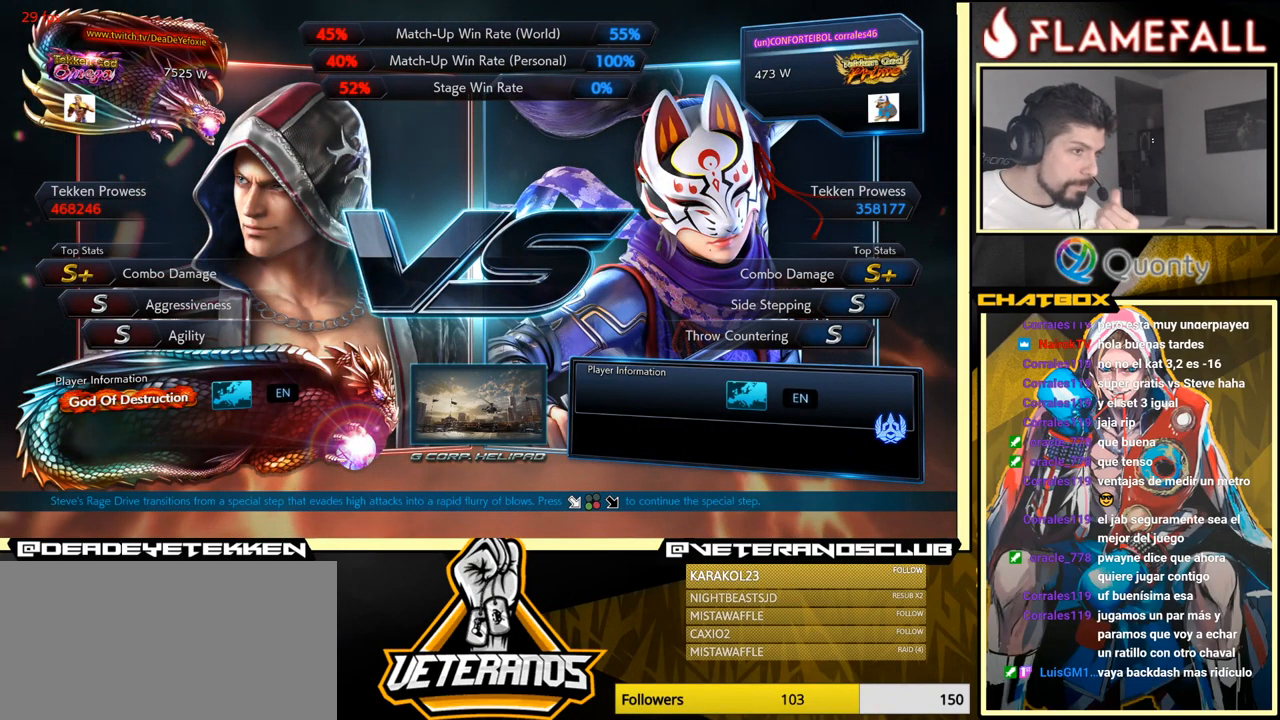
{"buttons": [], "left_stick": "center", "events": [[83, "START", "down"], [366, "START", "up"]]}
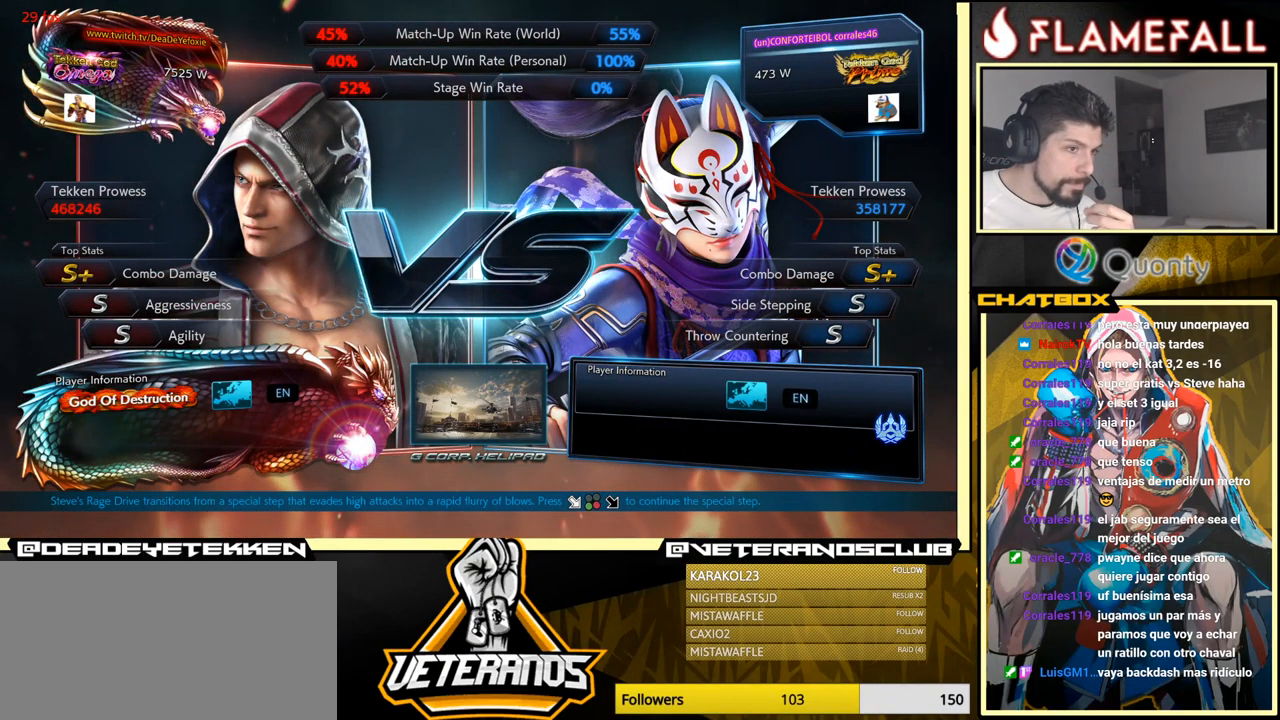
{"buttons": [], "left_stick": "center", "events": [[166, "START", "down"], [366, "START", "up"]]}
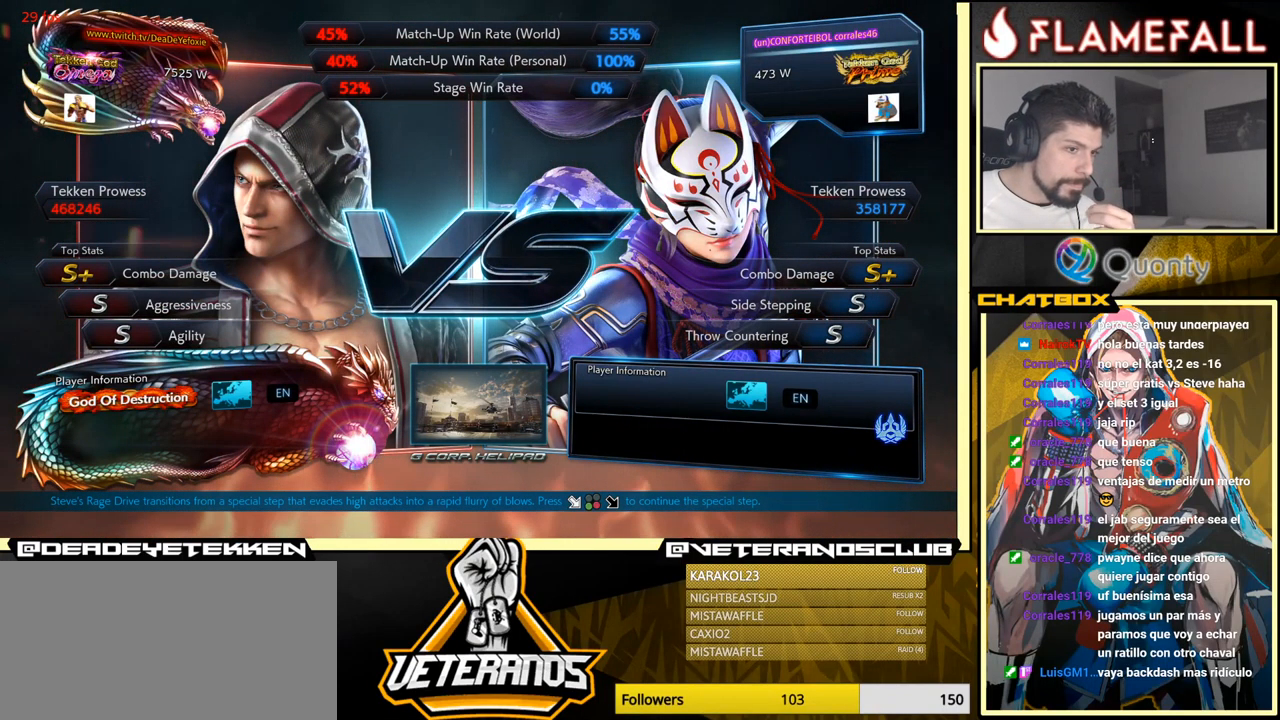
{"buttons": ["START"], "left_stick": "center", "events": [[66, "START", "down"], [250, "START", "up"], [483, "START", "down"]]}
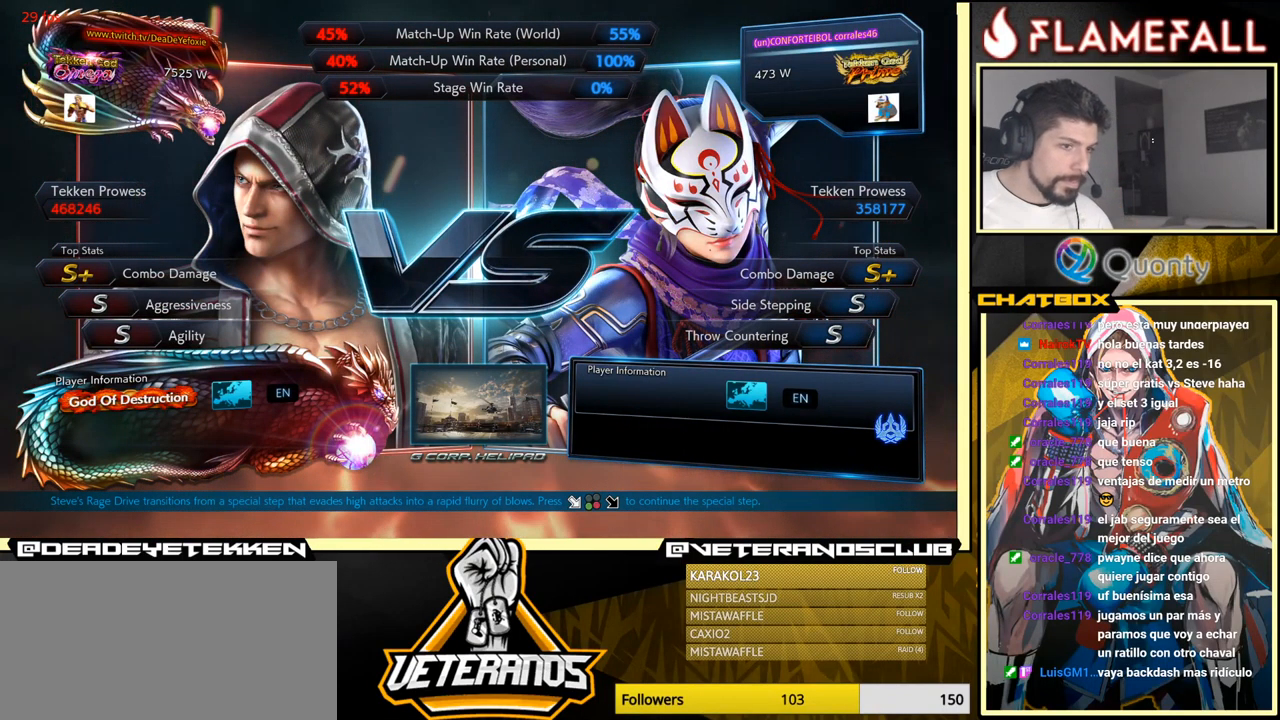
{"buttons": [], "left_stick": "center", "events": [[166, "START", "up"], [316, "START", "down"], [500, "START", "up"]]}
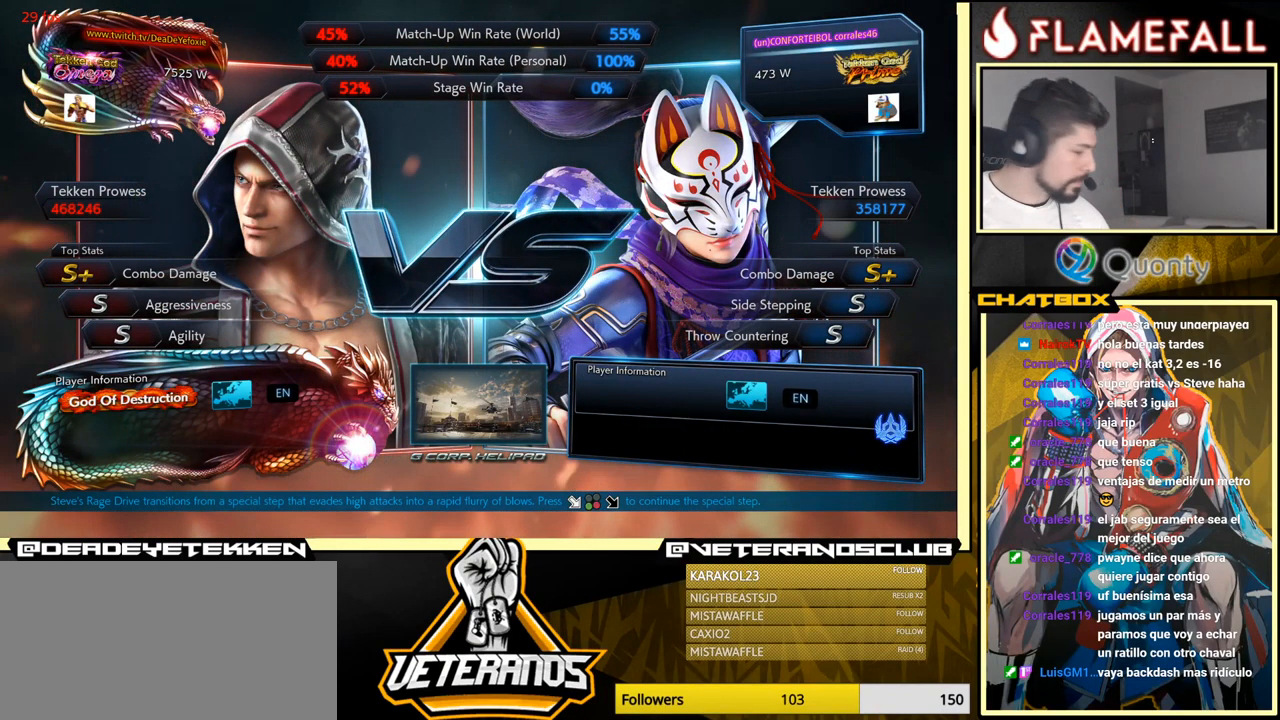
{"buttons": [], "left_stick": "center", "events": [[133, "START", "down"], [300, "START", "up"]]}
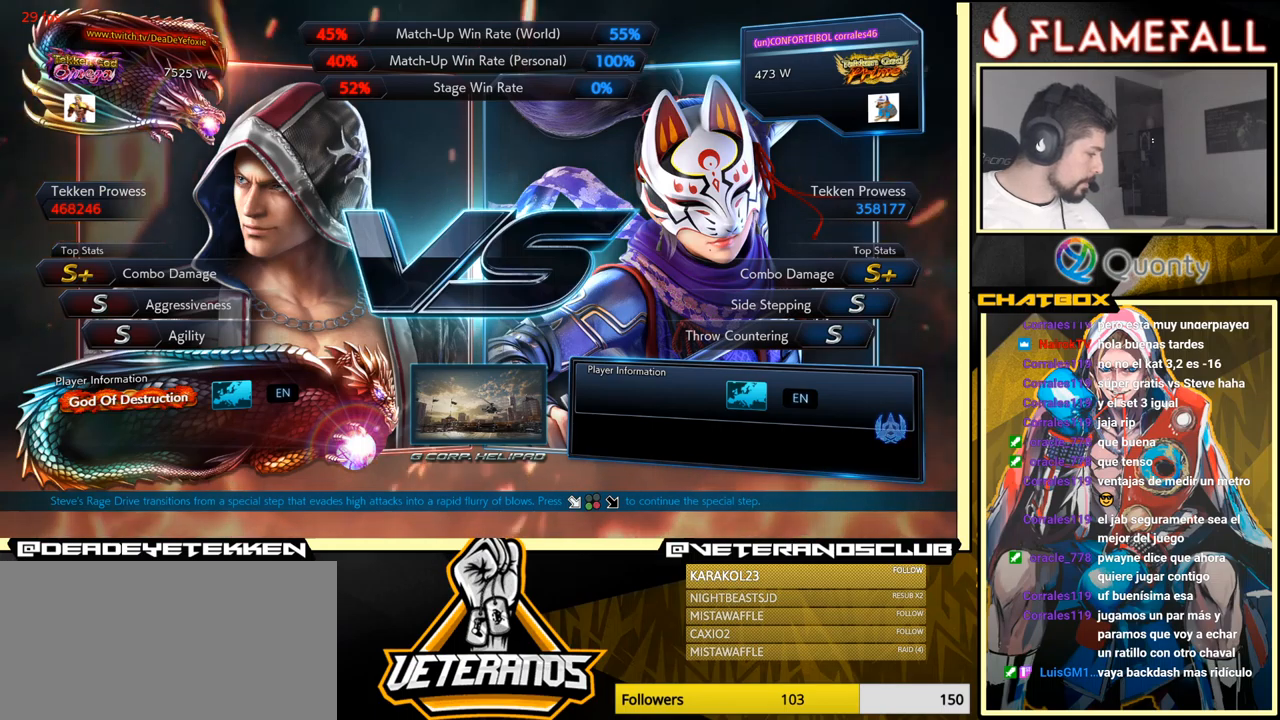
{"buttons": [], "left_stick": "center", "events": []}
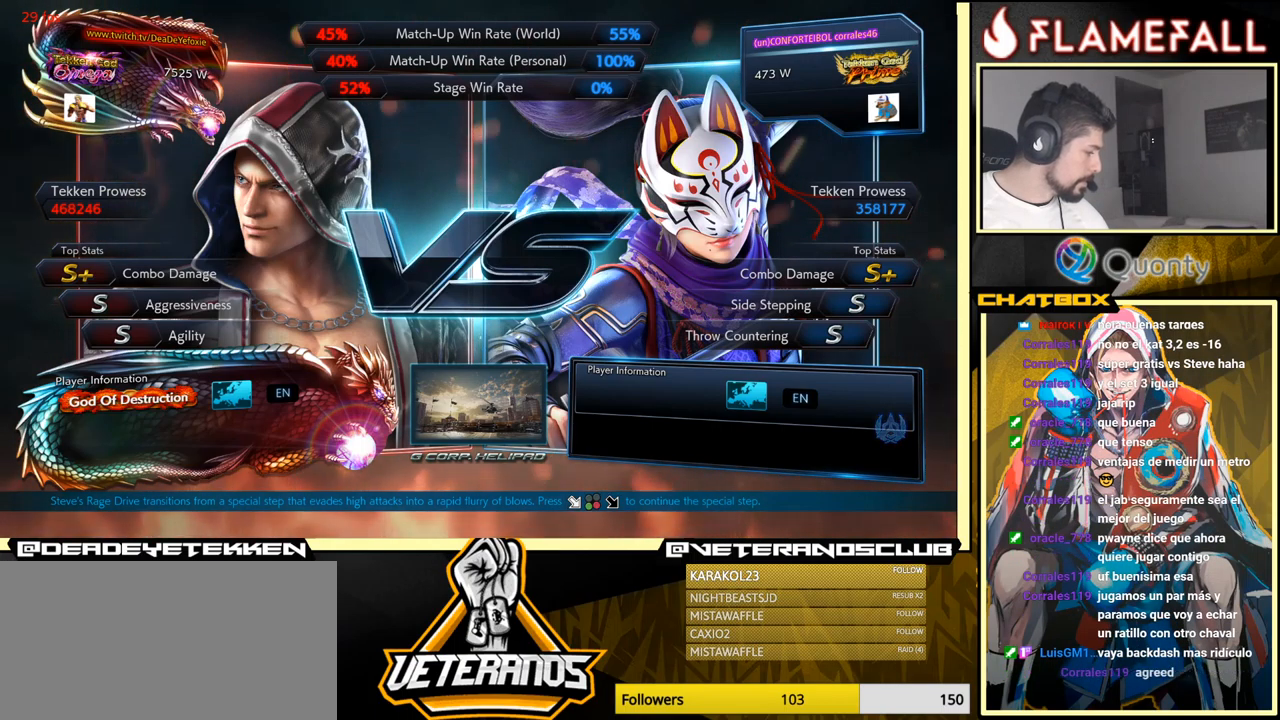
{"buttons": ["START"], "left_stick": "center", "events": [[317, "START", "down"]]}
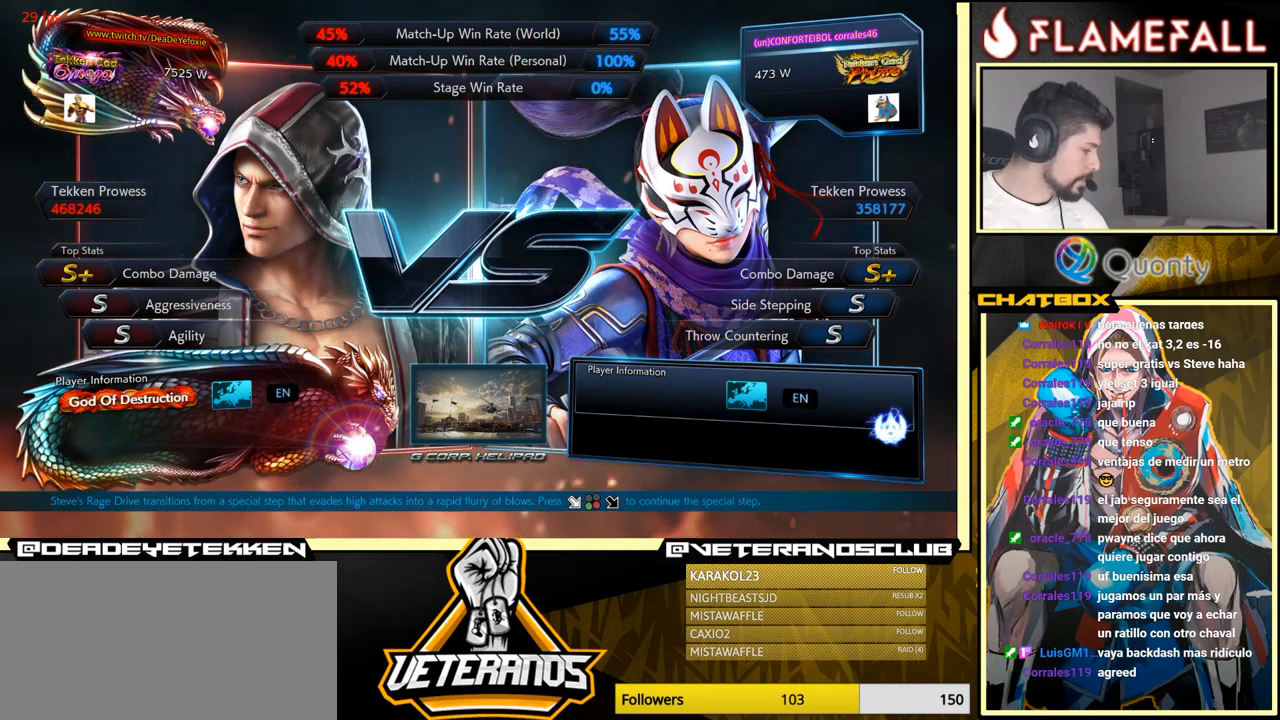
{"buttons": [], "left_stick": "center", "events": [[67, "START", "up"]]}
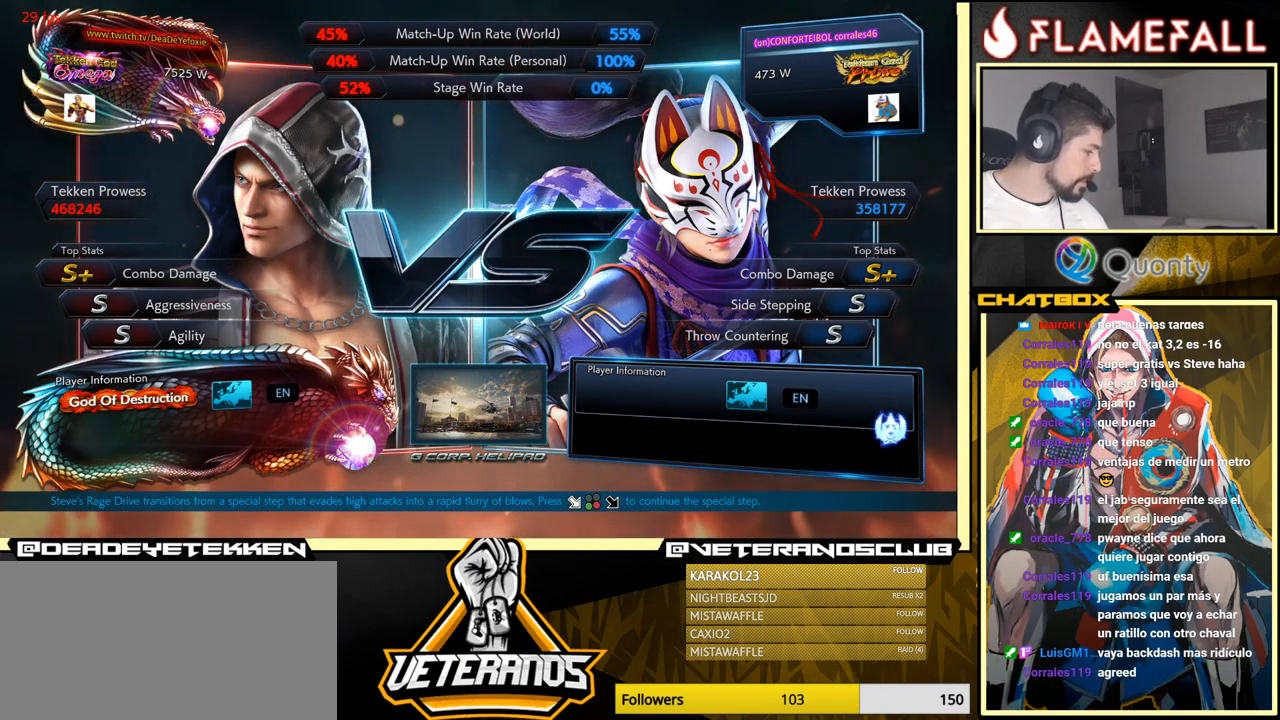
{"buttons": [], "left_stick": "center", "events": [[117, "START", "down"], [350, "START", "up"]]}
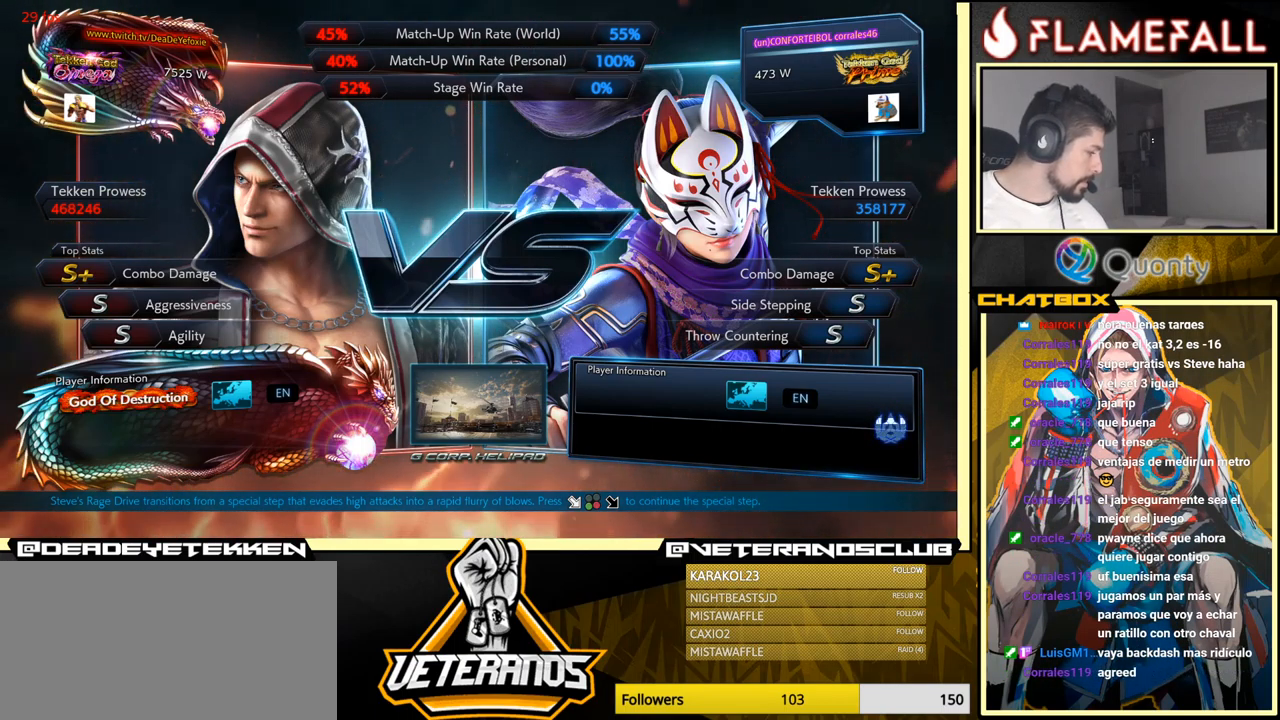
{"buttons": [], "left_stick": "center", "events": [[183, "START", "down"], [450, "START", "up"]]}
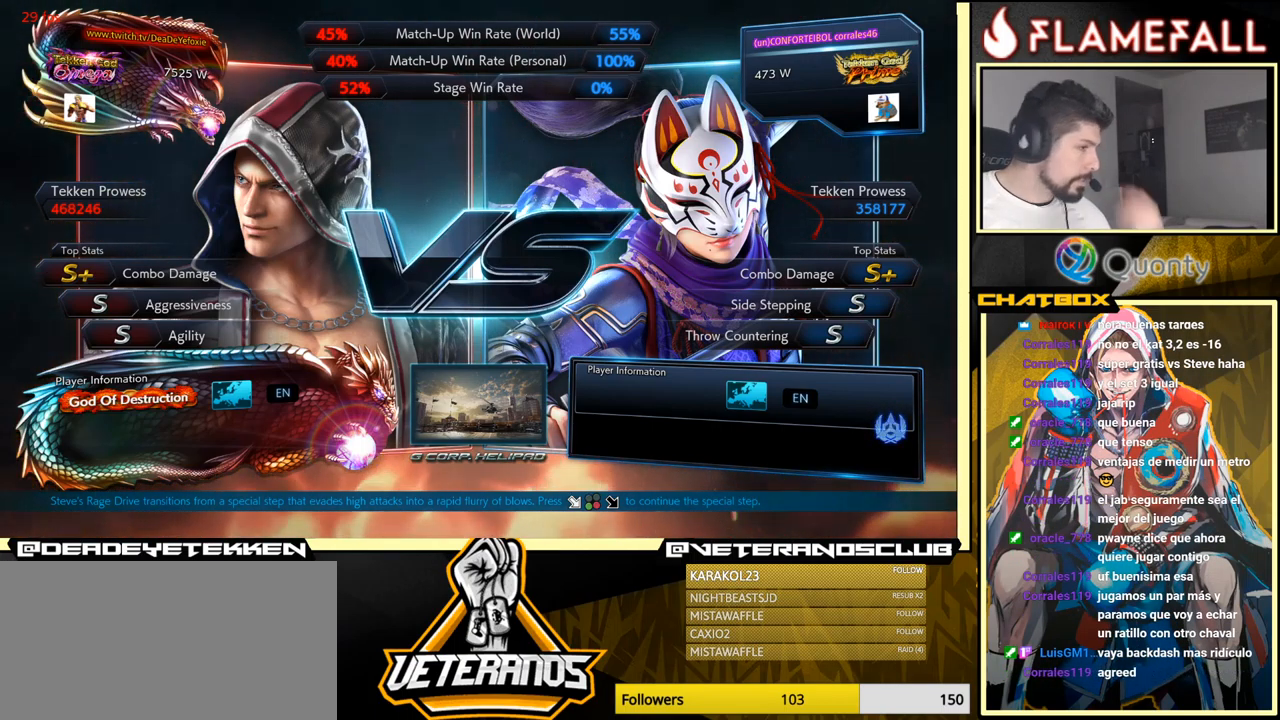
{"buttons": [], "left_stick": "center", "events": []}
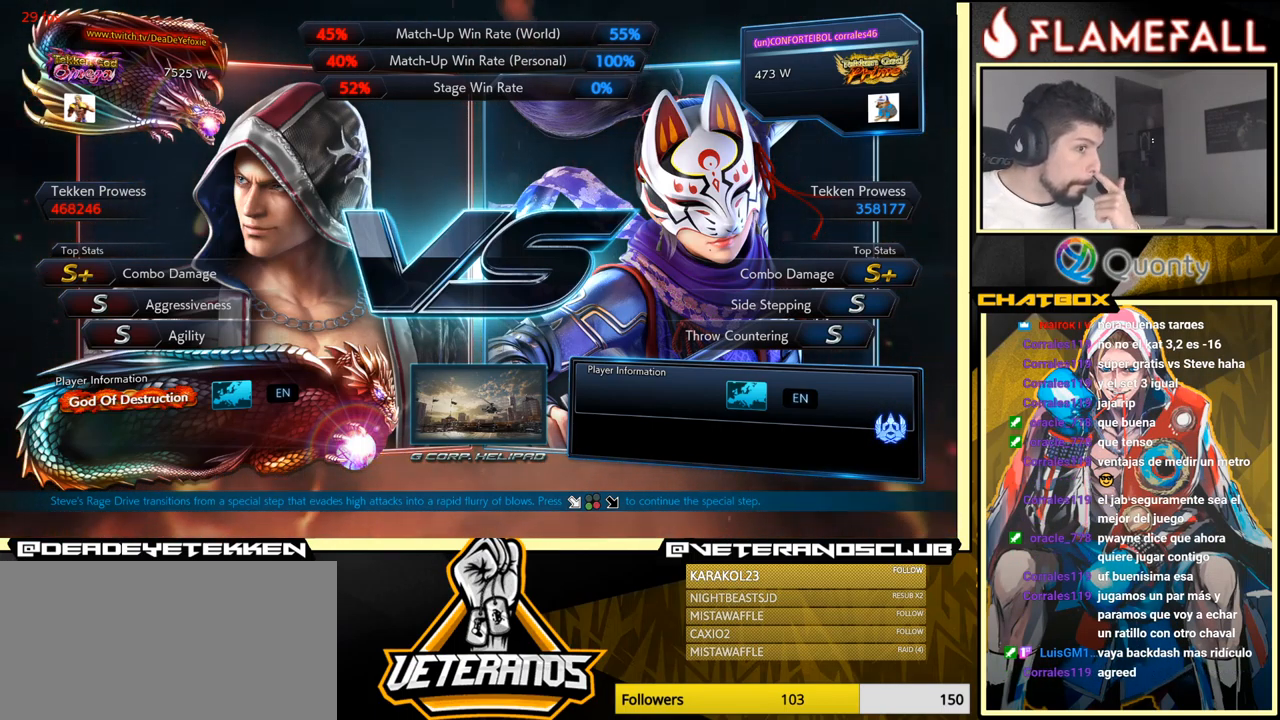
{"buttons": ["START"], "left_stick": "center", "events": [[433, "START", "down"]]}
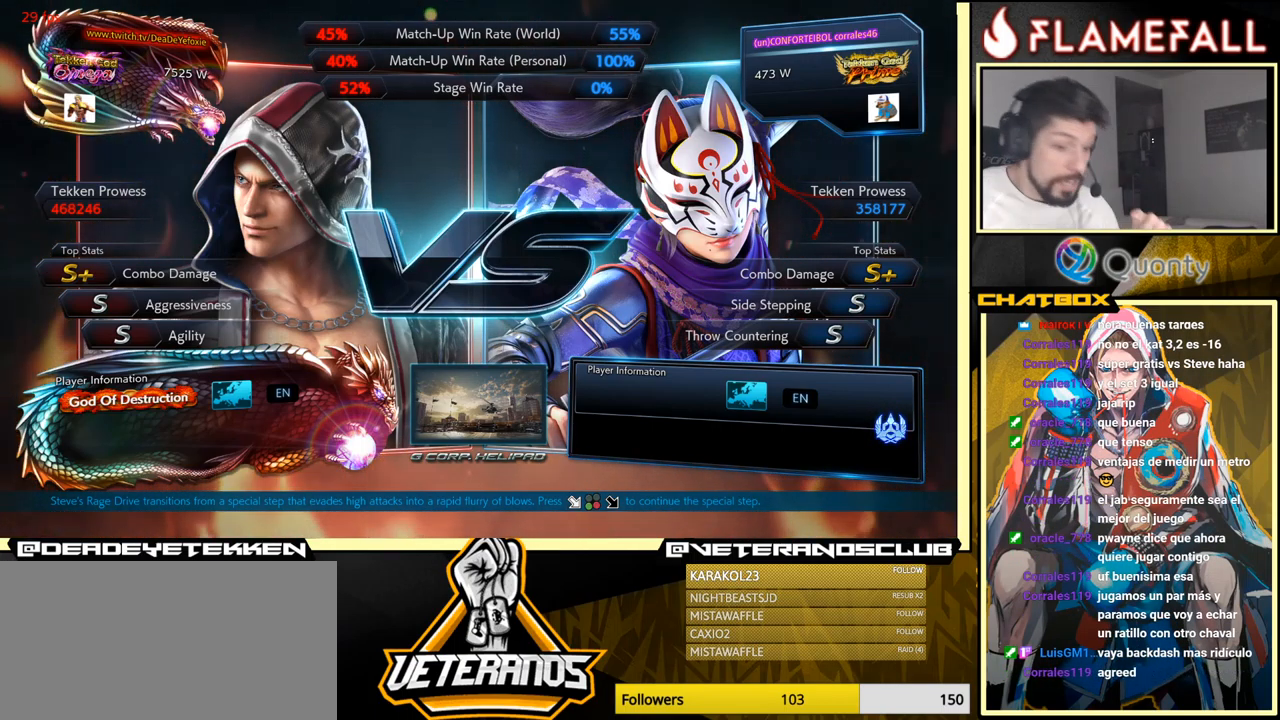
{"buttons": [], "left_stick": "center", "events": [[67, "START", "up"]]}
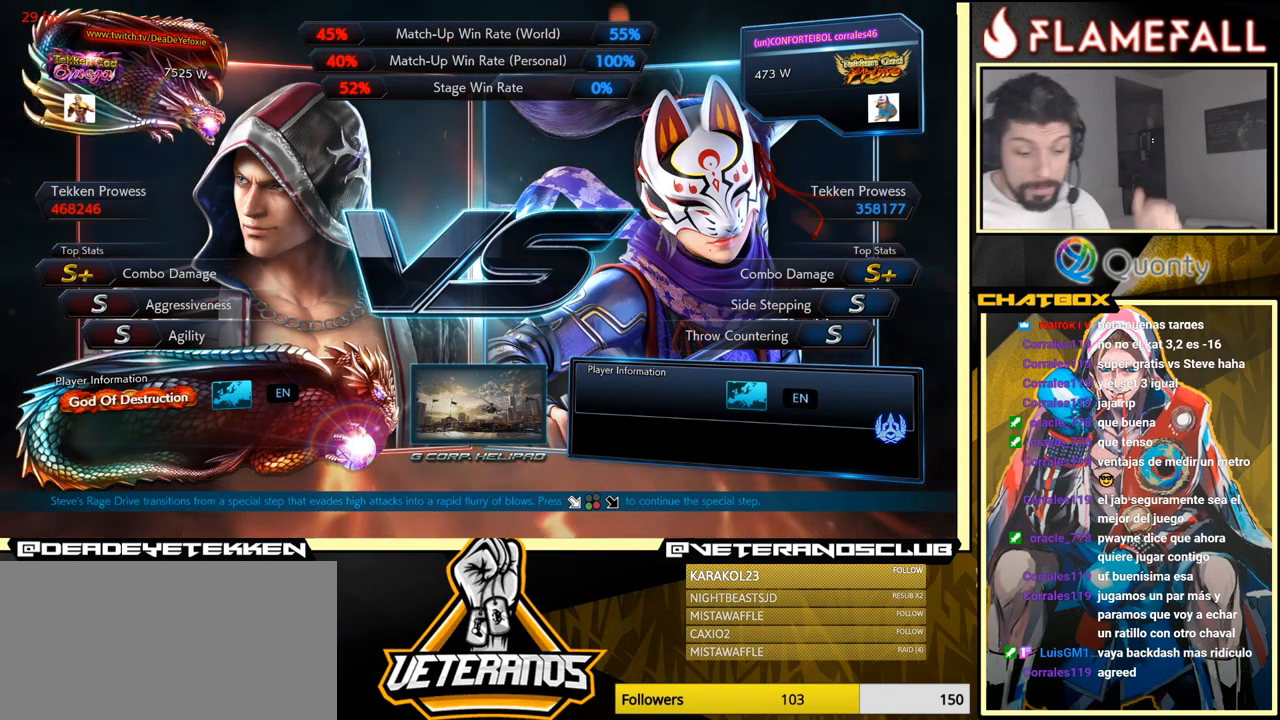
{"buttons": [], "left_stick": "down-right", "events": [[333, "left_stick", "down-right"]]}
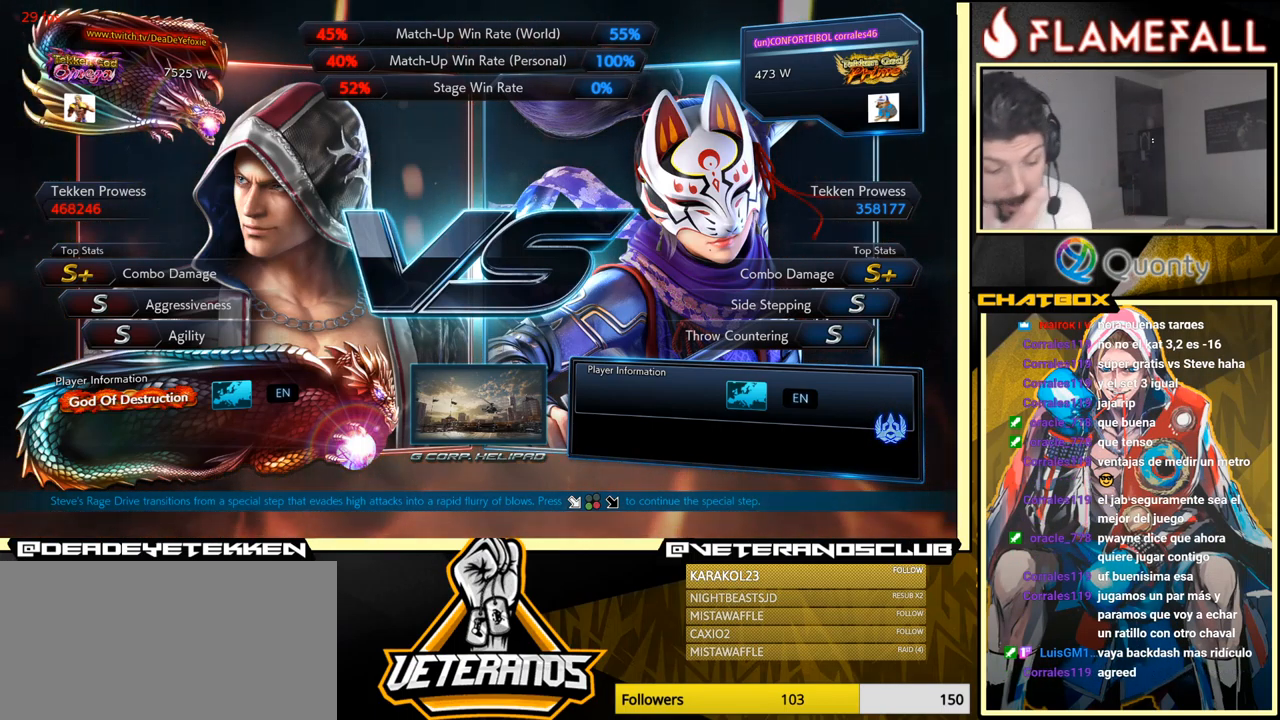
{"buttons": [], "left_stick": "center", "events": [[17, "left_stick", "center"]]}